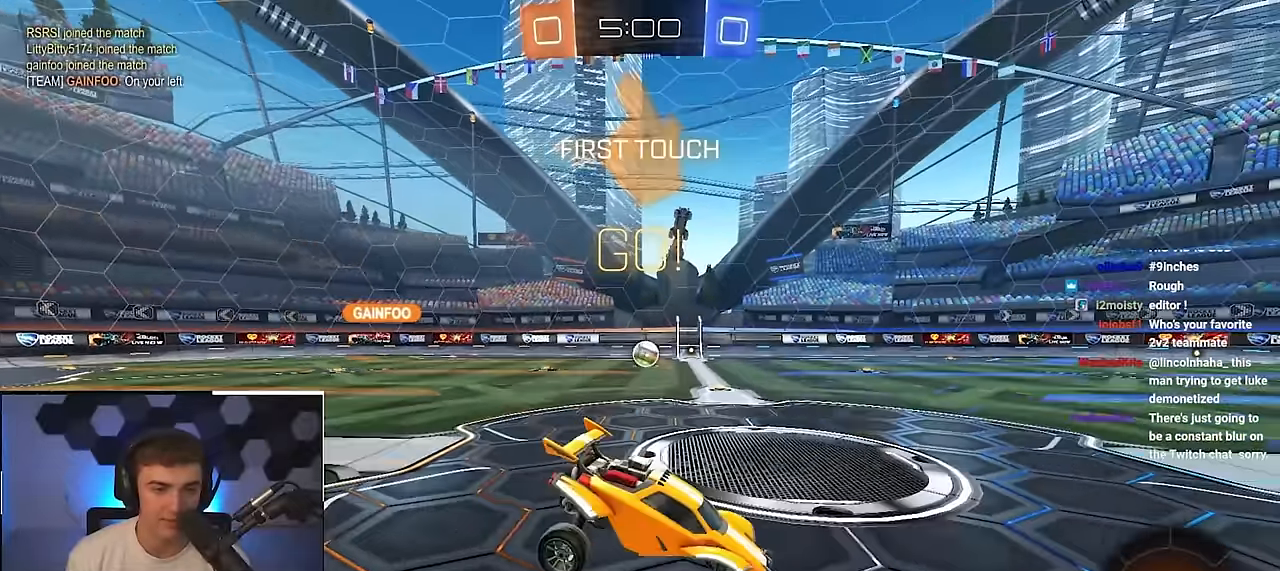
Gameplay with a controller (PlayStation layout); each line is a JSON object with the inputs held at the frame after it. "events" lists button and stick changes between this image and that frame as [ms after this image, input, new state], when the widget could be followed in between.
{"buttons": ["L2", "R2"], "left_stick": "up", "right_stick": "center", "events": [[67, "left_stick", "down-right"], [217, "L2", "down"], [317, "left_stick", "up"], [467, "R2", "down"]]}
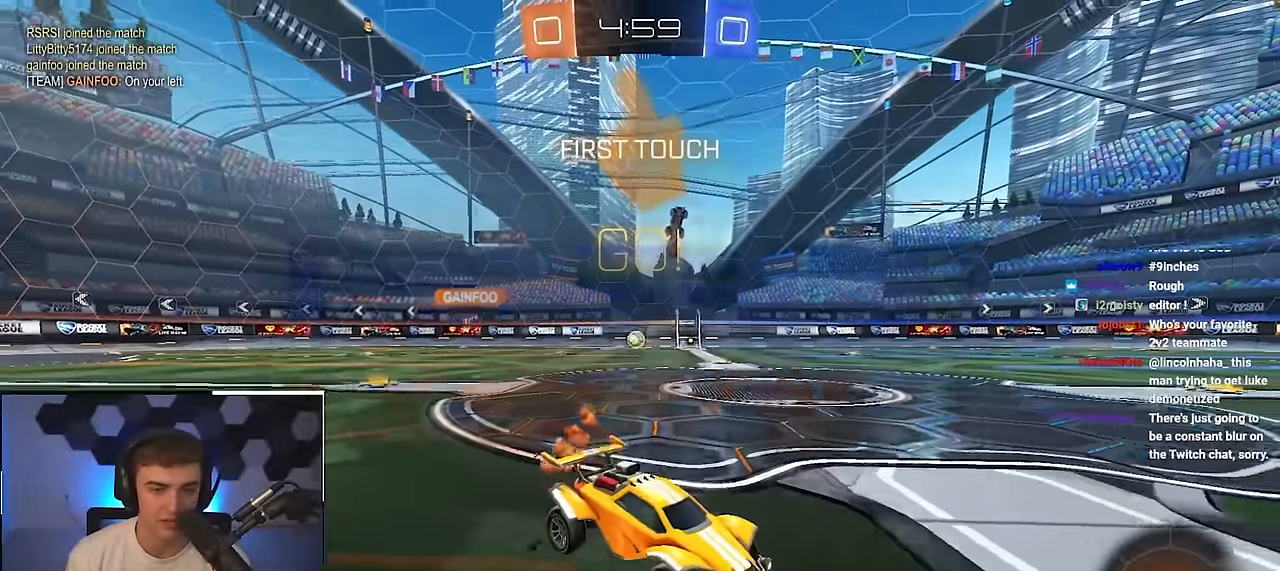
{"buttons": ["CROSS"], "left_stick": "up", "right_stick": "center", "events": [[200, "left_stick", "up-right"], [267, "R2", "up"], [333, "left_stick", "up"], [467, "CROSS", "down"], [500, "L2", "up"]]}
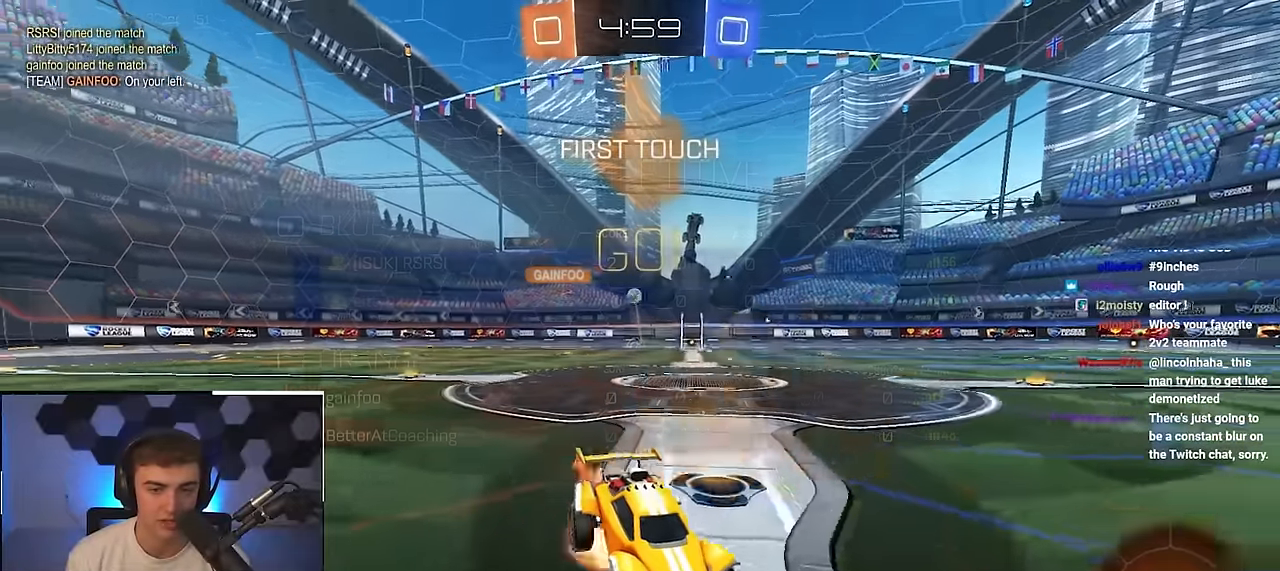
{"buttons": ["R1"], "left_stick": "down-right", "right_stick": "center", "events": [[33, "CROSS", "up"], [33, "R1", "down"], [50, "left_stick", "up-right"], [83, "CROSS", "down"], [150, "L2", "down"], [200, "left_stick", "down-right"], [267, "CROSS", "up"], [367, "L2", "up"]]}
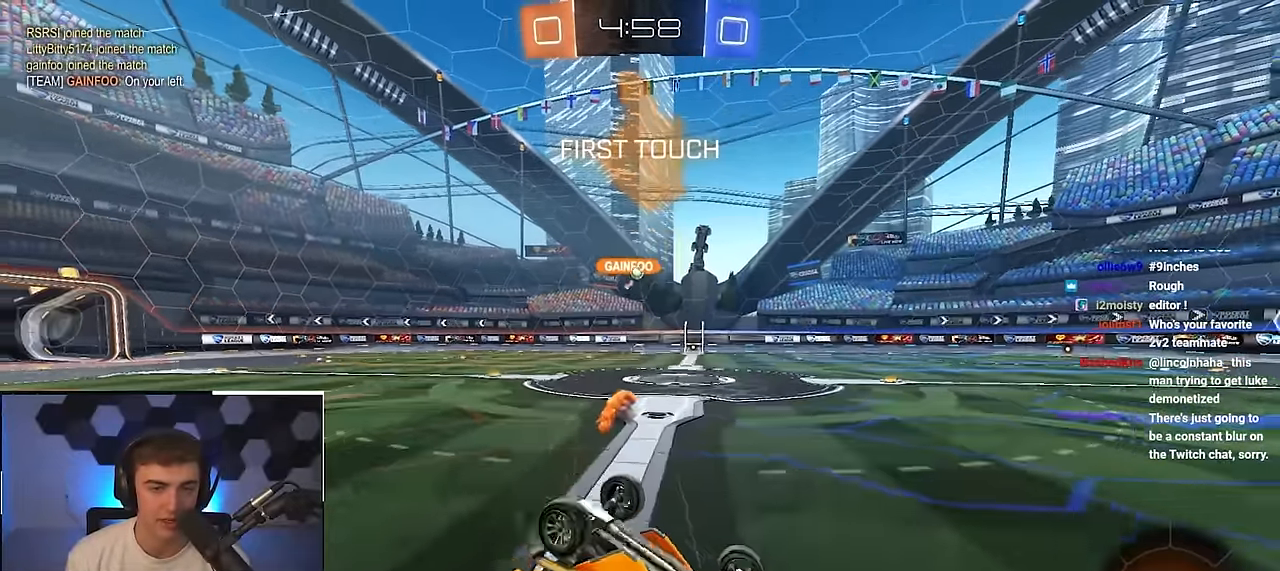
{"buttons": [], "left_stick": "right", "right_stick": "center", "events": [[100, "left_stick", "right"], [367, "R1", "up"]]}
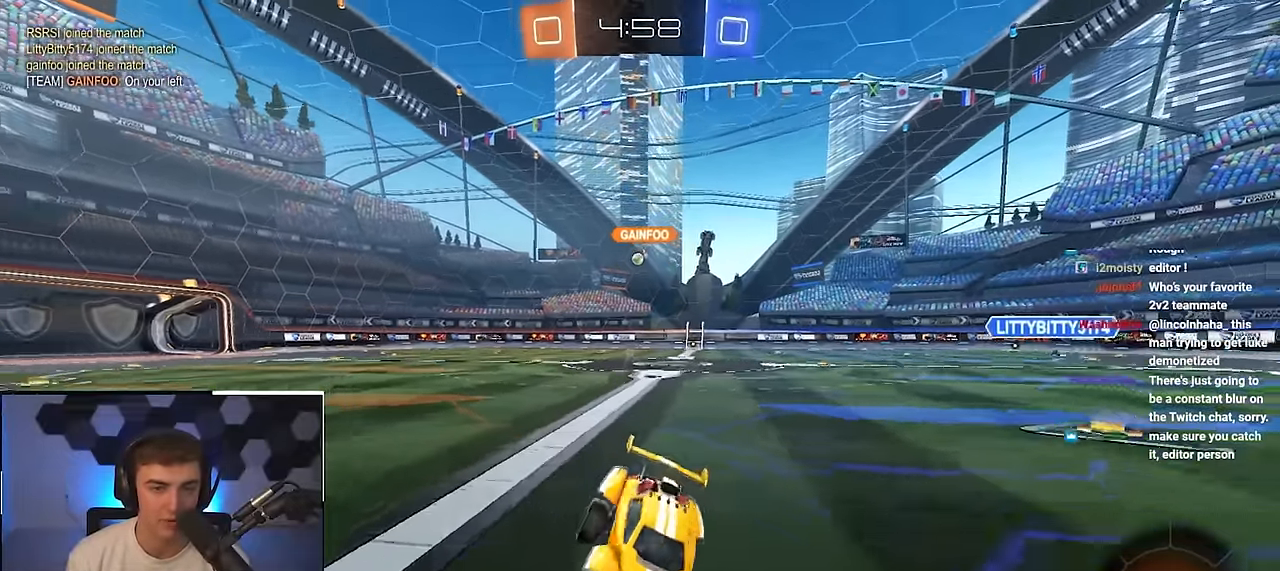
{"buttons": [], "left_stick": "up-left", "right_stick": "center", "events": [[233, "R1", "down"], [350, "R1", "up"], [350, "left_stick", "up"], [500, "left_stick", "up-left"]]}
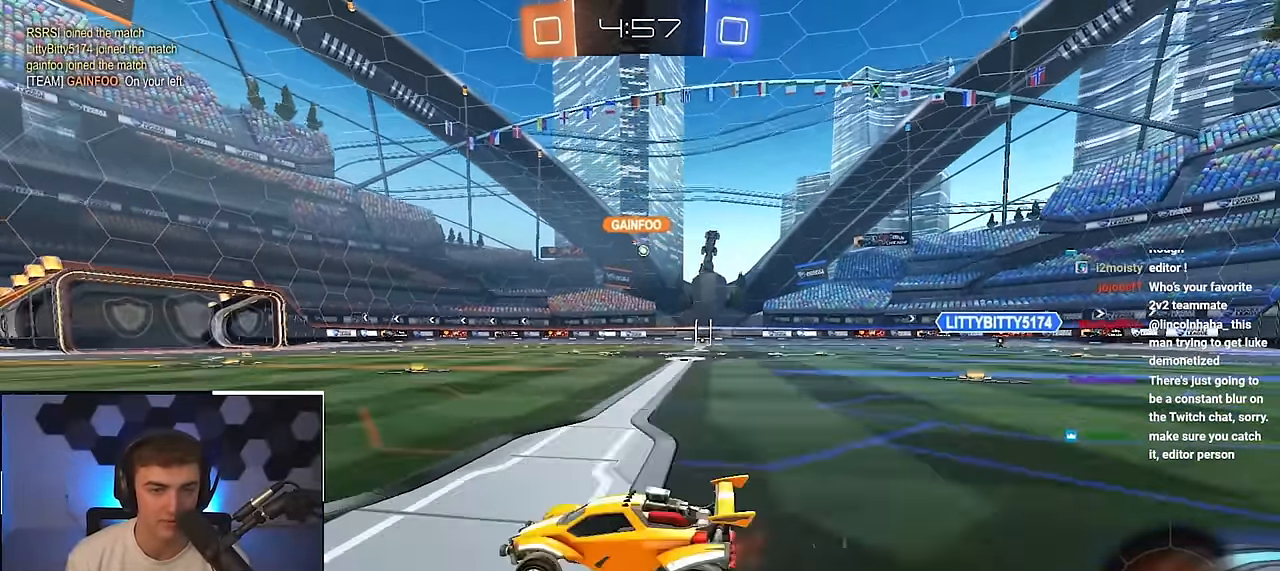
{"buttons": [], "left_stick": "up", "right_stick": "center", "events": [[183, "TRIANGLE", "down"], [267, "TRIANGLE", "up"], [333, "left_stick", "up-right"], [417, "left_stick", "up"]]}
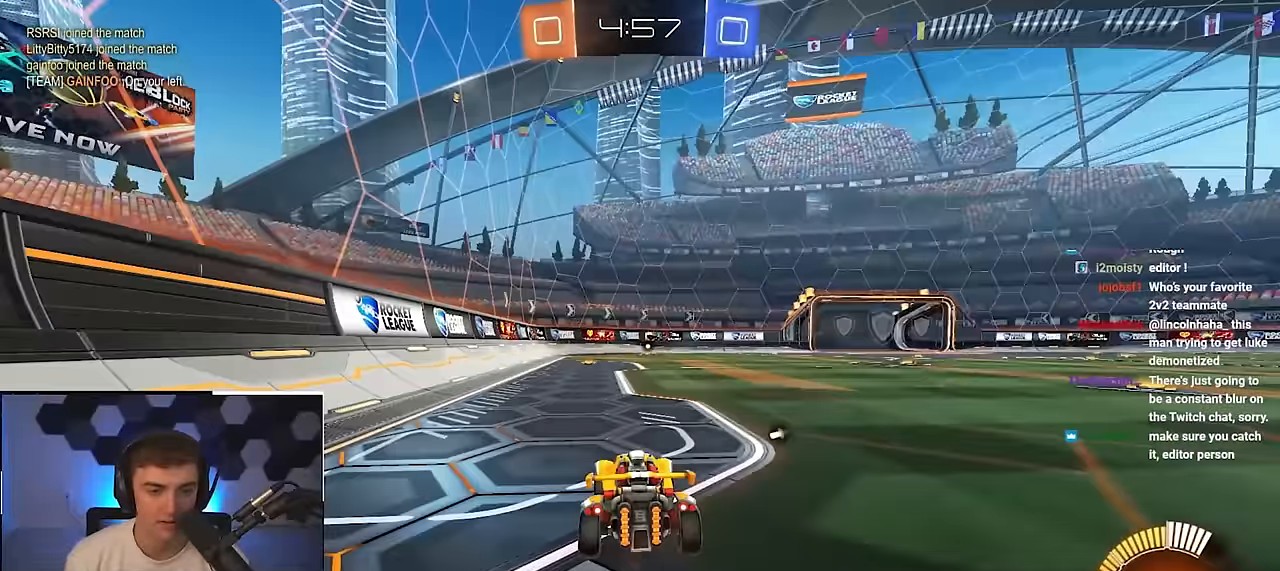
{"buttons": ["L2"], "left_stick": "center", "right_stick": "center", "events": [[17, "L2", "down"], [133, "left_stick", "up-right"], [200, "L2", "up"], [300, "L2", "down"], [317, "TRIANGLE", "down"], [433, "TRIANGLE", "up"], [500, "left_stick", "center"]]}
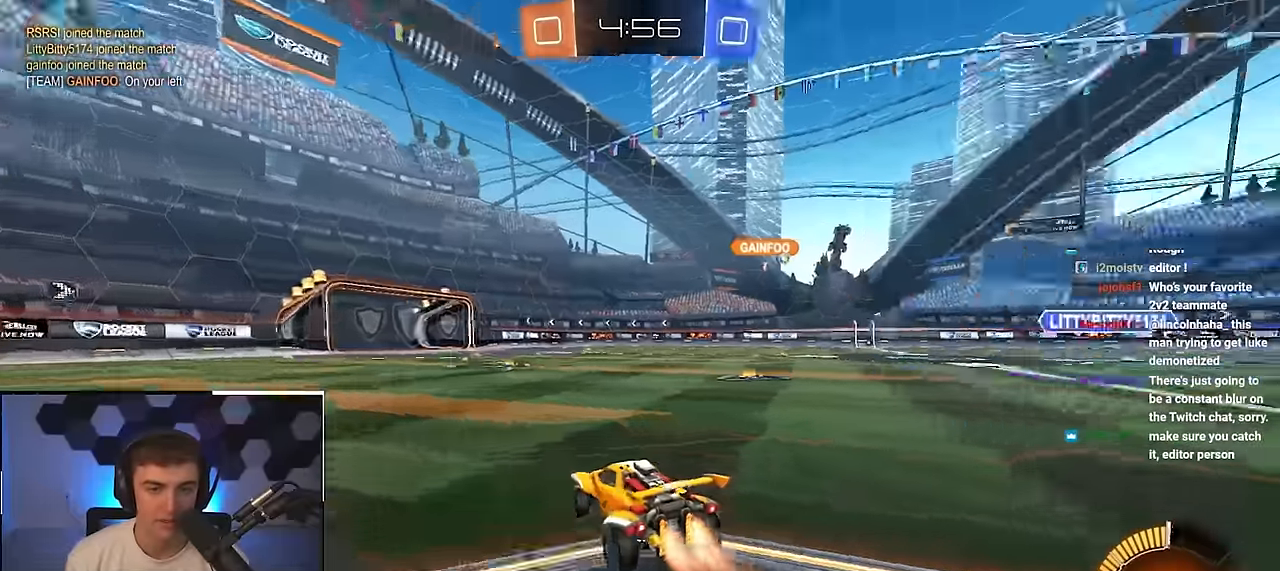
{"buttons": [], "left_stick": "up", "right_stick": "center", "events": [[233, "L2", "up"], [267, "left_stick", "up"]]}
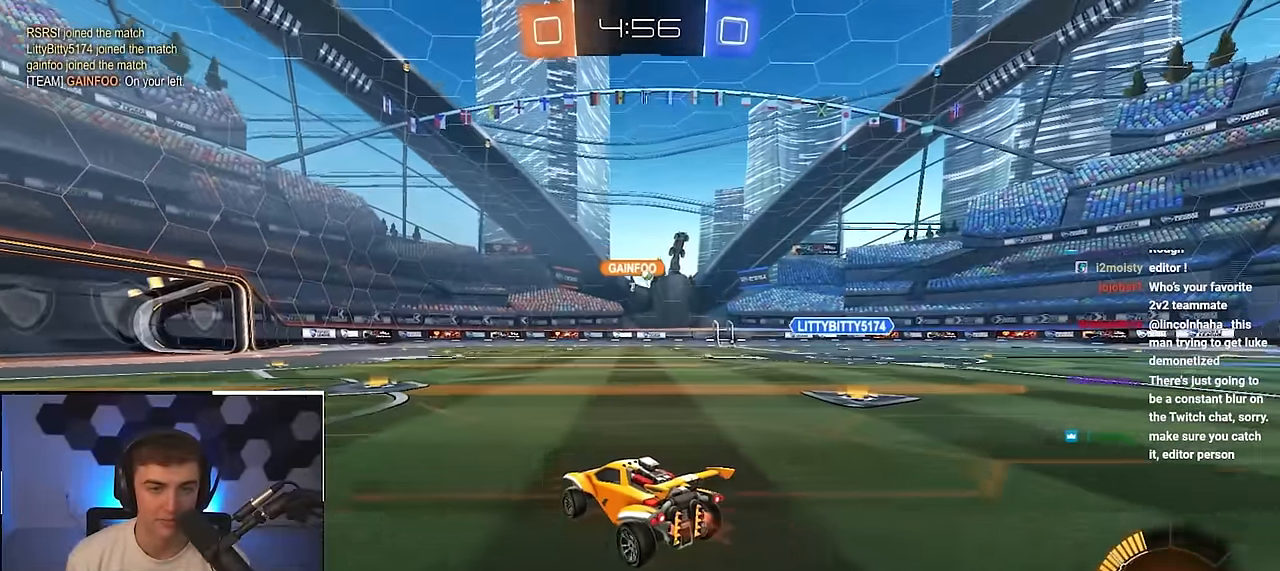
{"buttons": ["L2"], "left_stick": "up", "right_stick": "center", "events": [[417, "L2", "down"]]}
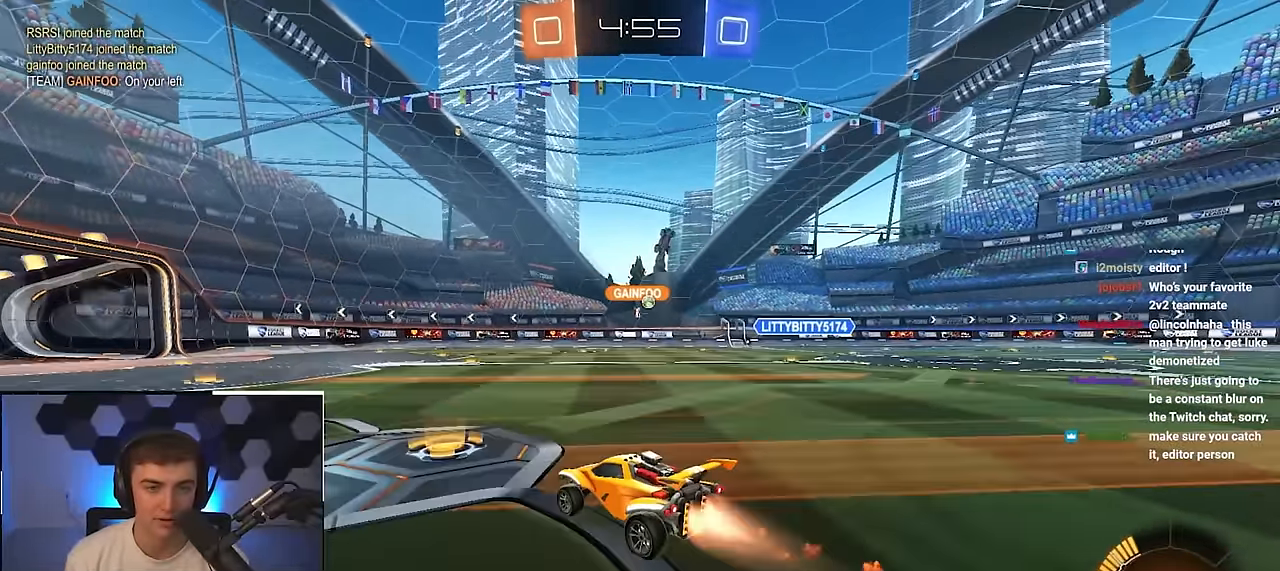
{"buttons": [], "left_stick": "up", "right_stick": "center", "events": [[100, "L2", "up"]]}
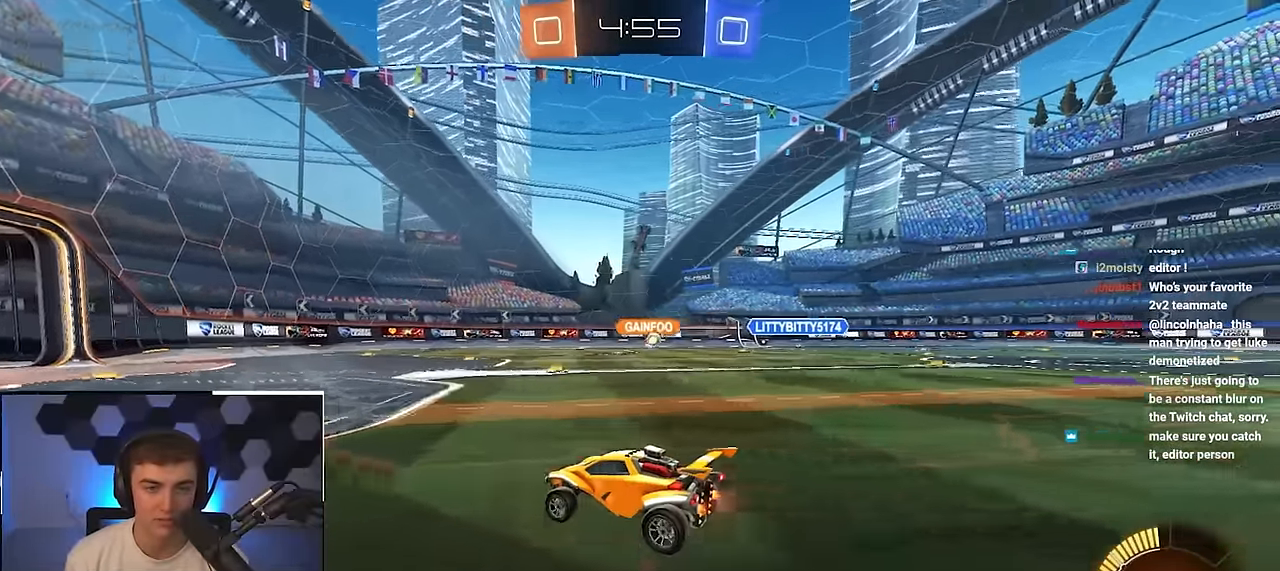
{"buttons": [], "left_stick": "up-left", "right_stick": "center", "events": [[150, "left_stick", "right"], [217, "left_stick", "down-right"], [467, "left_stick", "up-left"]]}
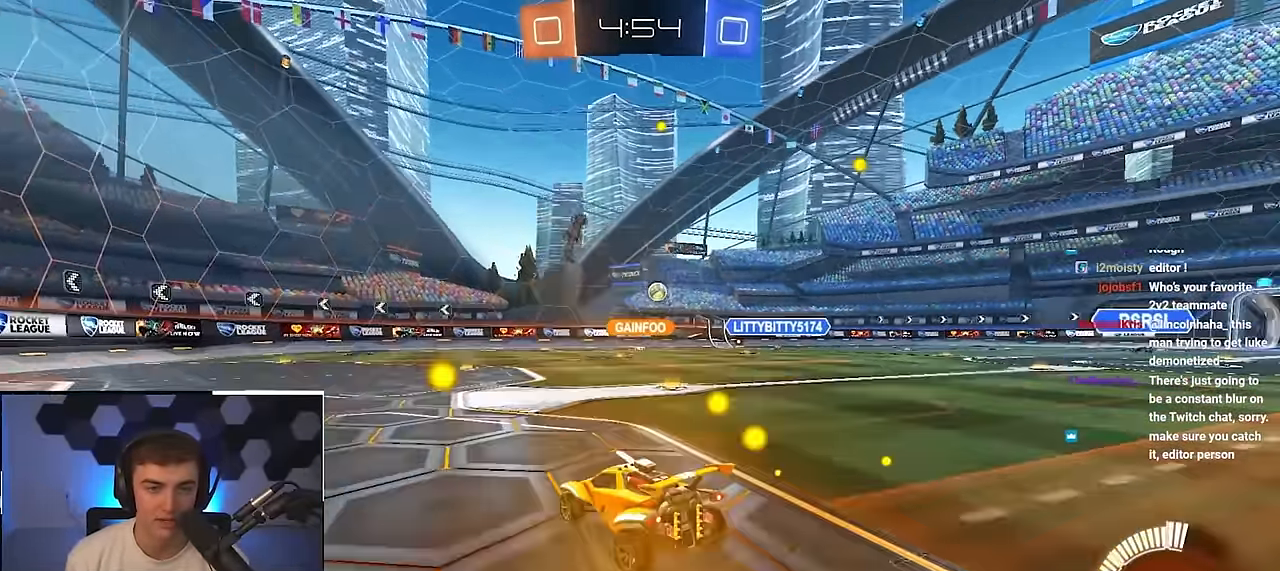
{"buttons": ["L2"], "left_stick": "up-left", "right_stick": "center", "events": [[133, "left_stick", "up"], [233, "L2", "down"], [300, "left_stick", "up-left"], [367, "R1", "down"], [467, "R1", "up"]]}
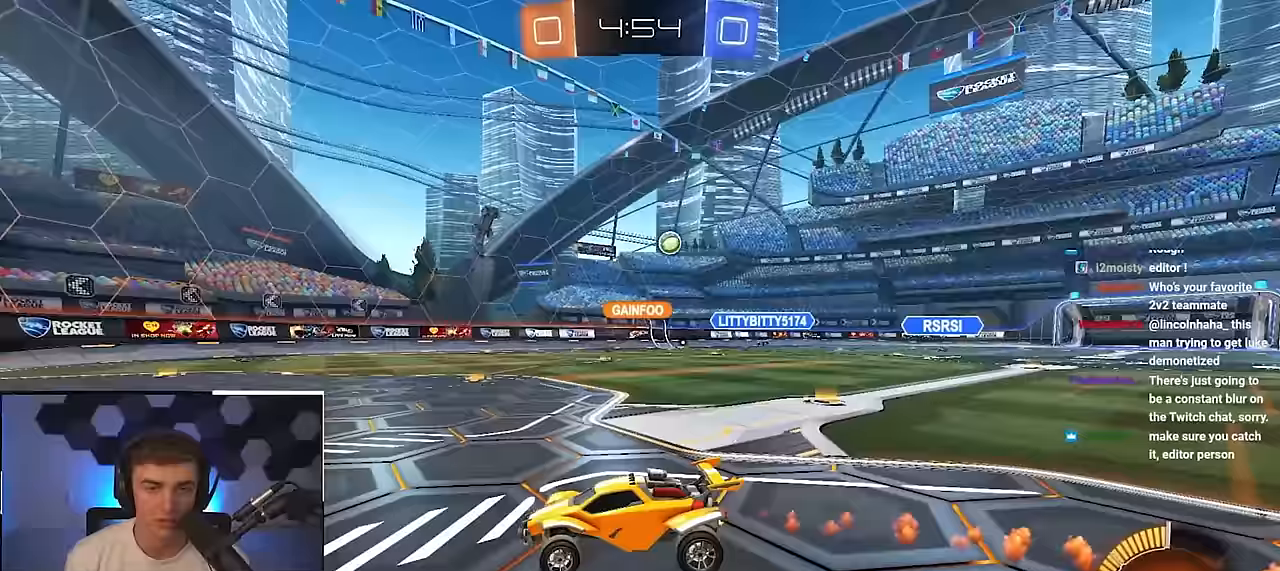
{"buttons": [], "left_stick": "up-left", "right_stick": "center", "events": [[17, "L2", "up"], [33, "L2", "down"], [217, "L2", "up"], [250, "R1", "down"], [350, "R1", "up"]]}
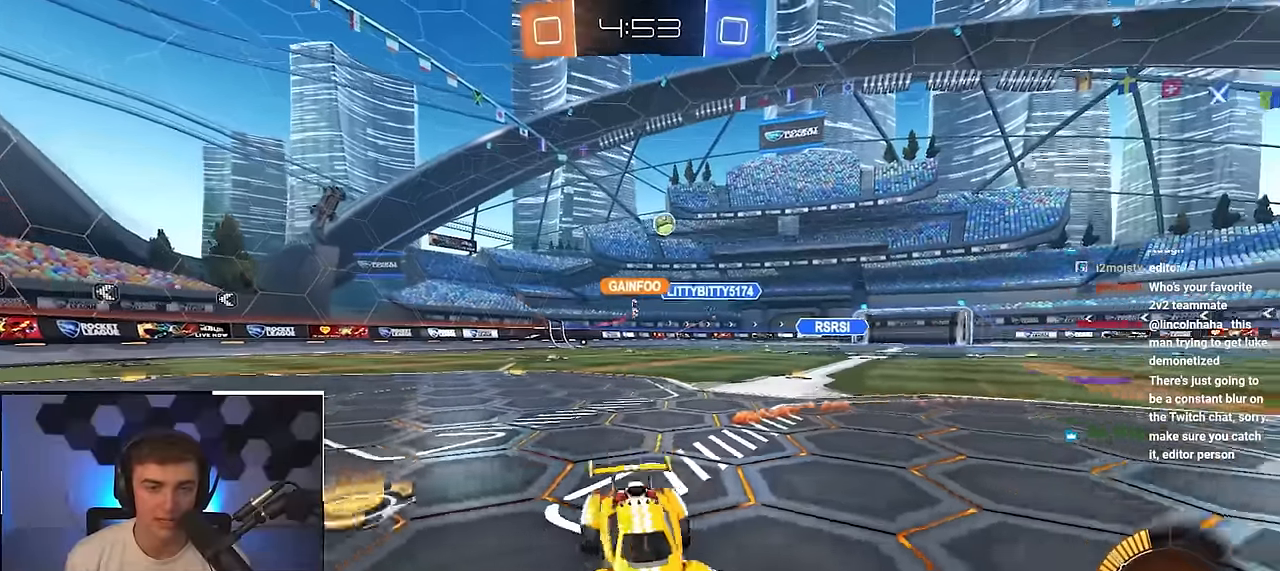
{"buttons": [], "left_stick": "up", "right_stick": "center", "events": [[83, "left_stick", "up"]]}
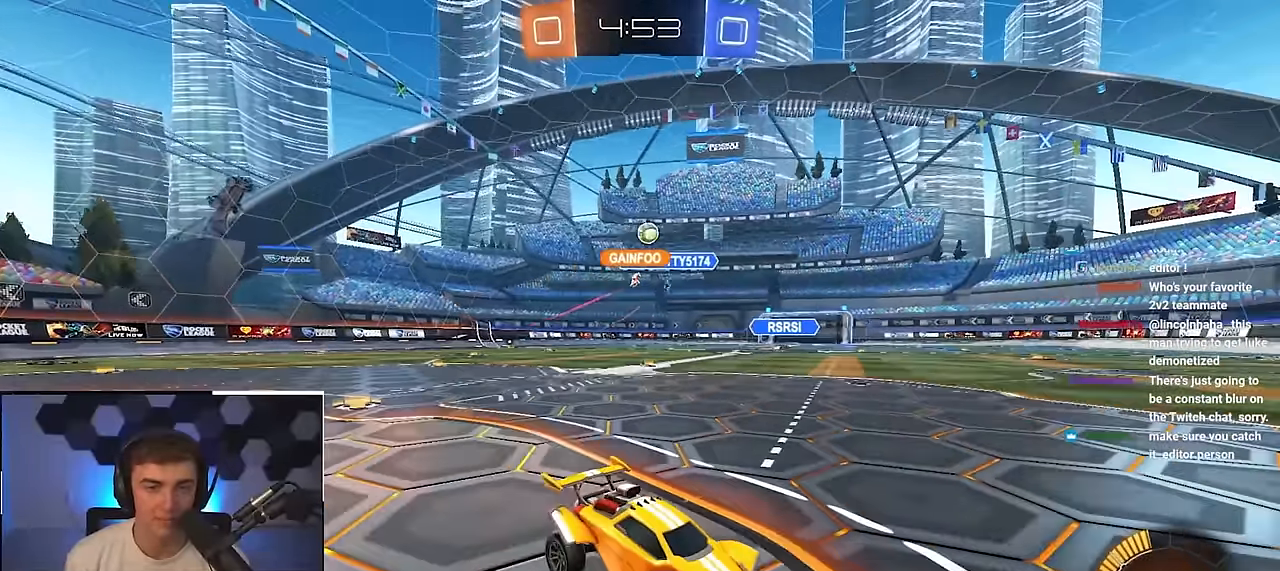
{"buttons": [], "left_stick": "up-left", "right_stick": "center", "events": [[500, "left_stick", "up-left"]]}
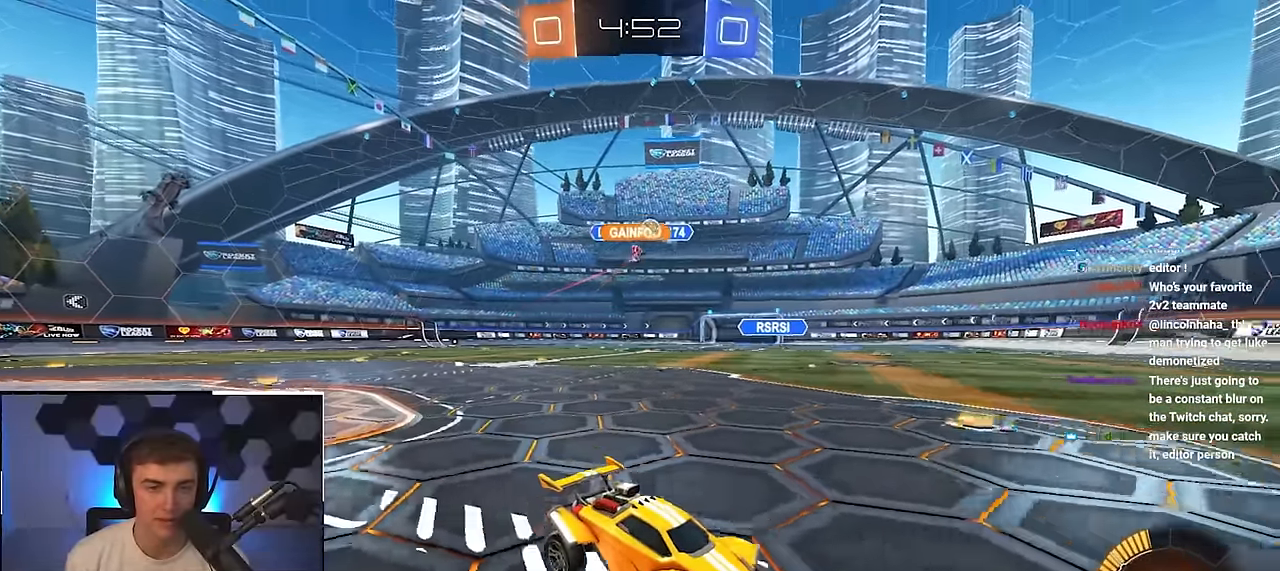
{"buttons": [], "left_stick": "center", "right_stick": "center", "events": [[217, "left_stick", "up"], [350, "left_stick", "up-left"], [483, "left_stick", "center"]]}
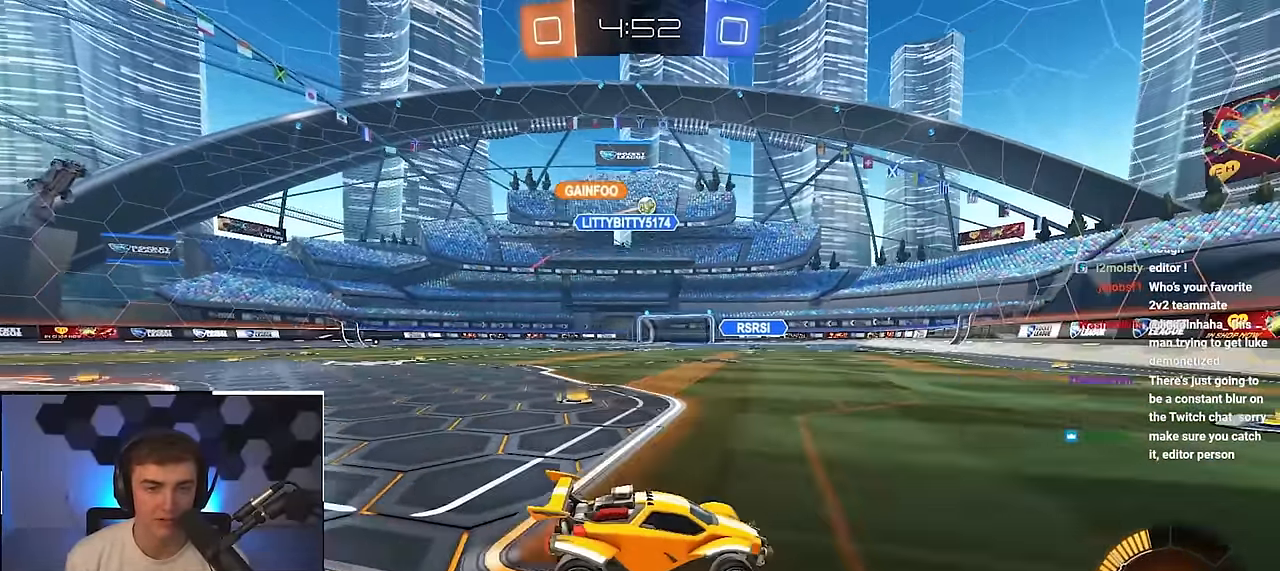
{"buttons": ["L2"], "left_stick": "up", "right_stick": "center", "events": [[233, "L2", "down"], [250, "left_stick", "up-left"], [400, "left_stick", "up"]]}
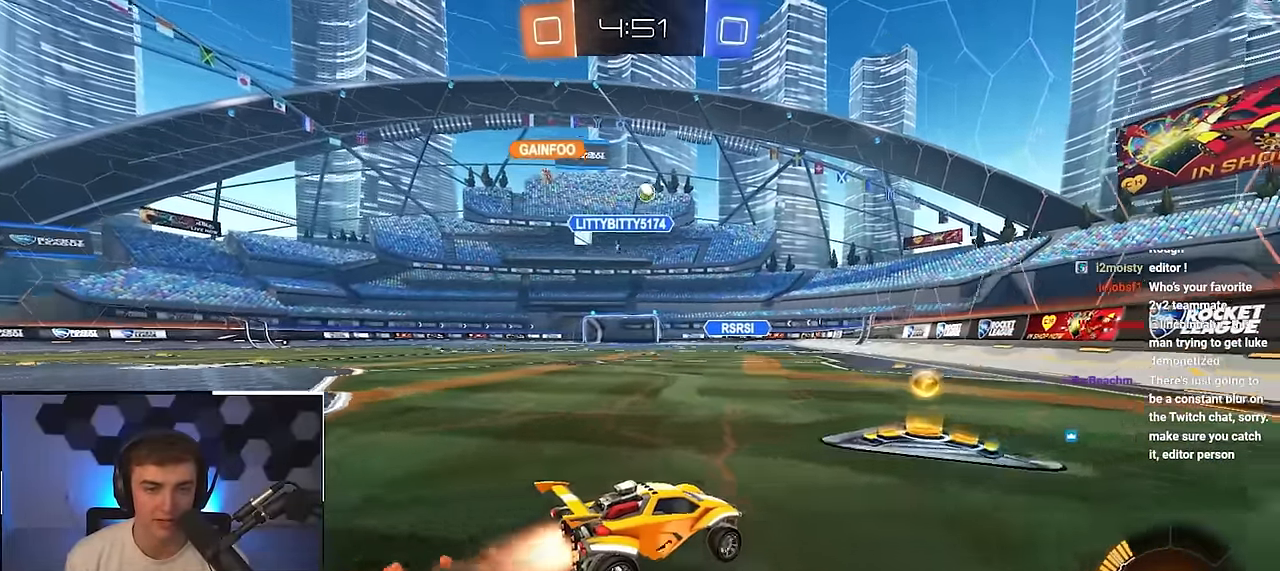
{"buttons": ["L2"], "left_stick": "up-left", "right_stick": "center", "events": [[117, "left_stick", "center"], [300, "L2", "up"], [333, "left_stick", "up-left"], [433, "L2", "down"]]}
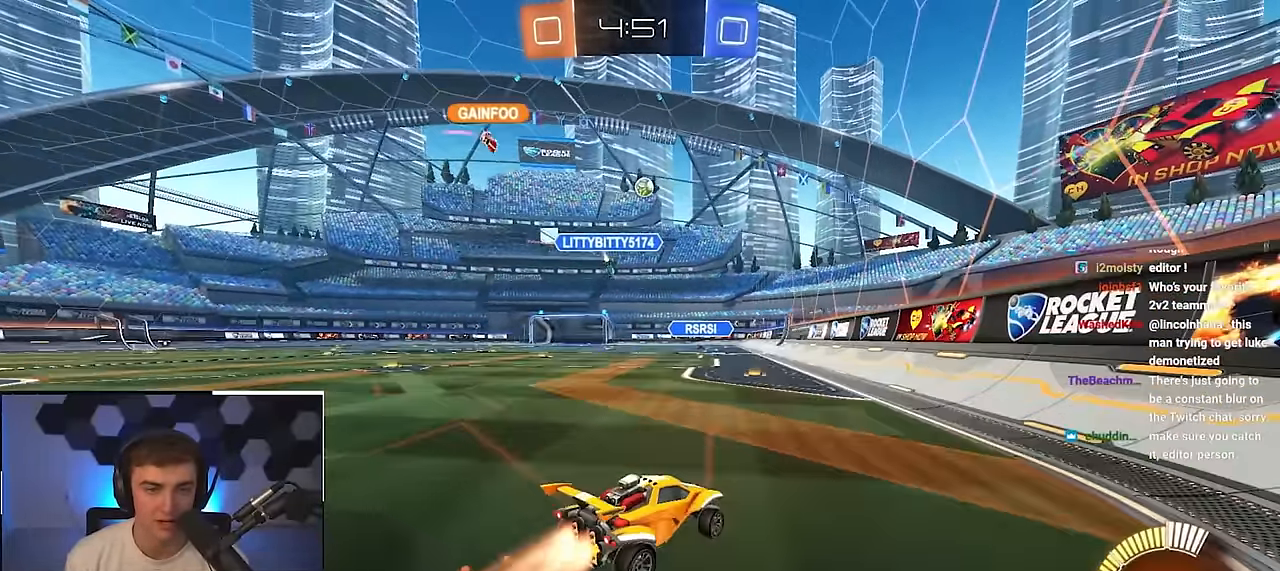
{"buttons": ["L2"], "left_stick": "up", "right_stick": "center", "events": [[217, "left_stick", "up"]]}
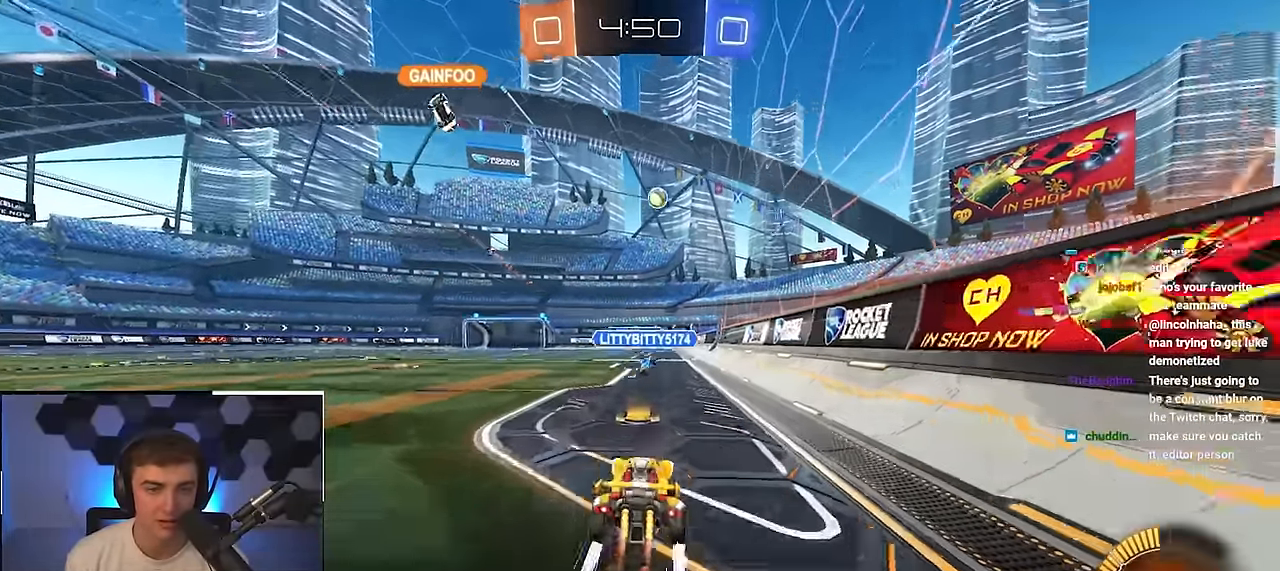
{"buttons": [], "left_stick": "up", "right_stick": "center", "events": [[150, "L2", "up"]]}
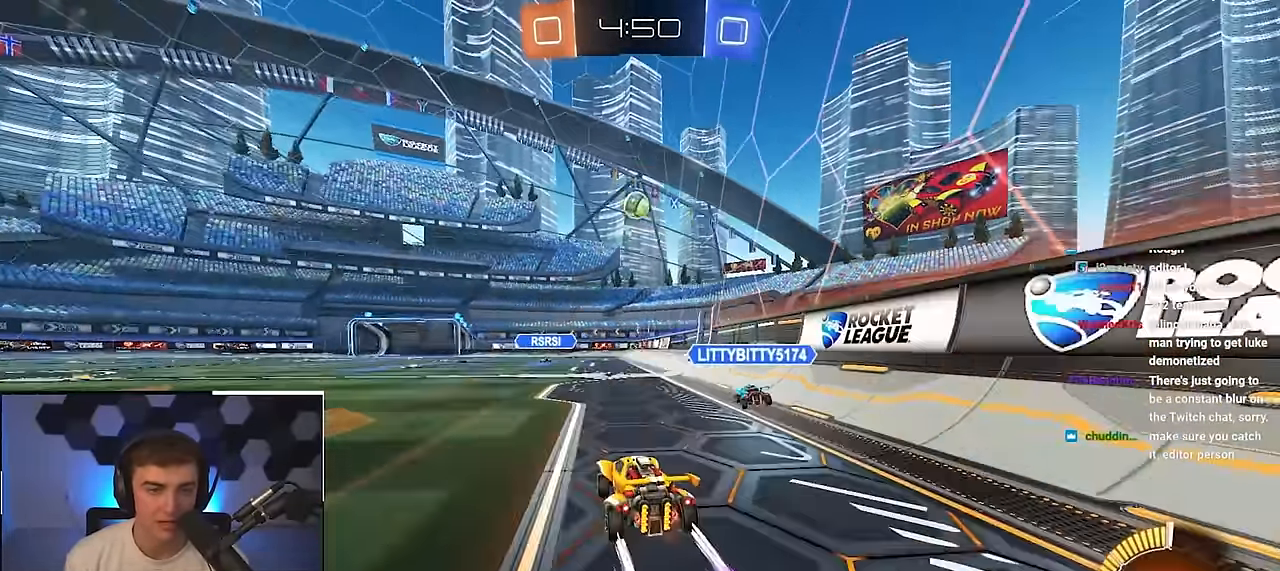
{"buttons": ["L2"], "left_stick": "up-left", "right_stick": "center", "events": [[267, "left_stick", "up-left"], [283, "R1", "down"], [417, "R1", "up"], [433, "L2", "down"]]}
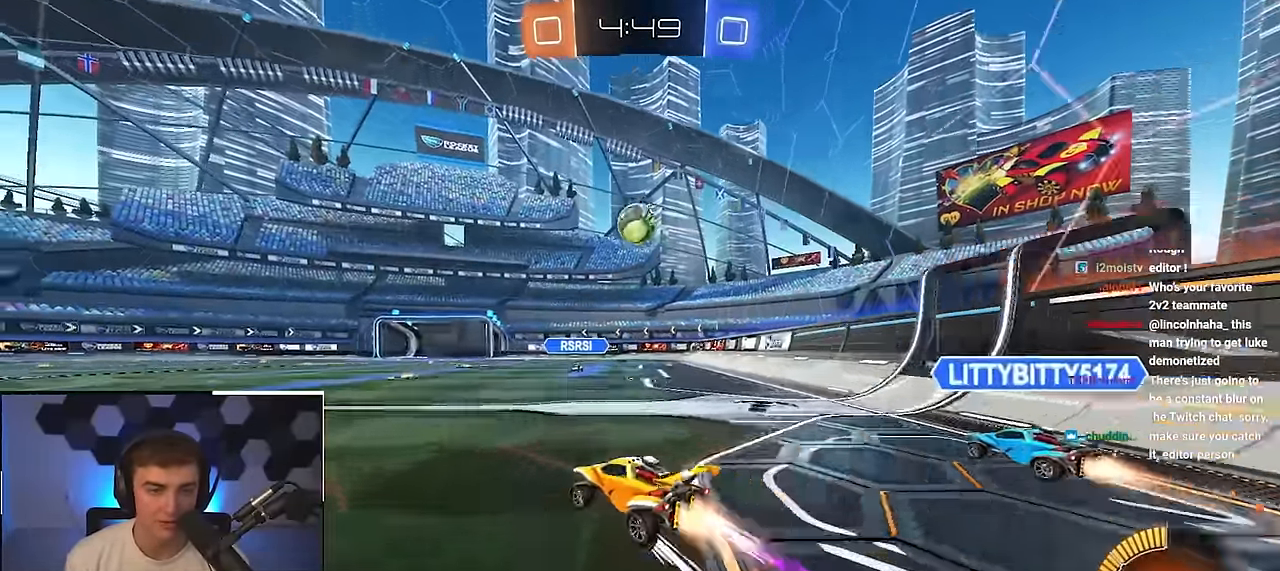
{"buttons": ["L2"], "left_stick": "up-left", "right_stick": "center", "events": [[117, "R1", "down"], [150, "L2", "up"], [183, "R1", "up"], [217, "L2", "down"]]}
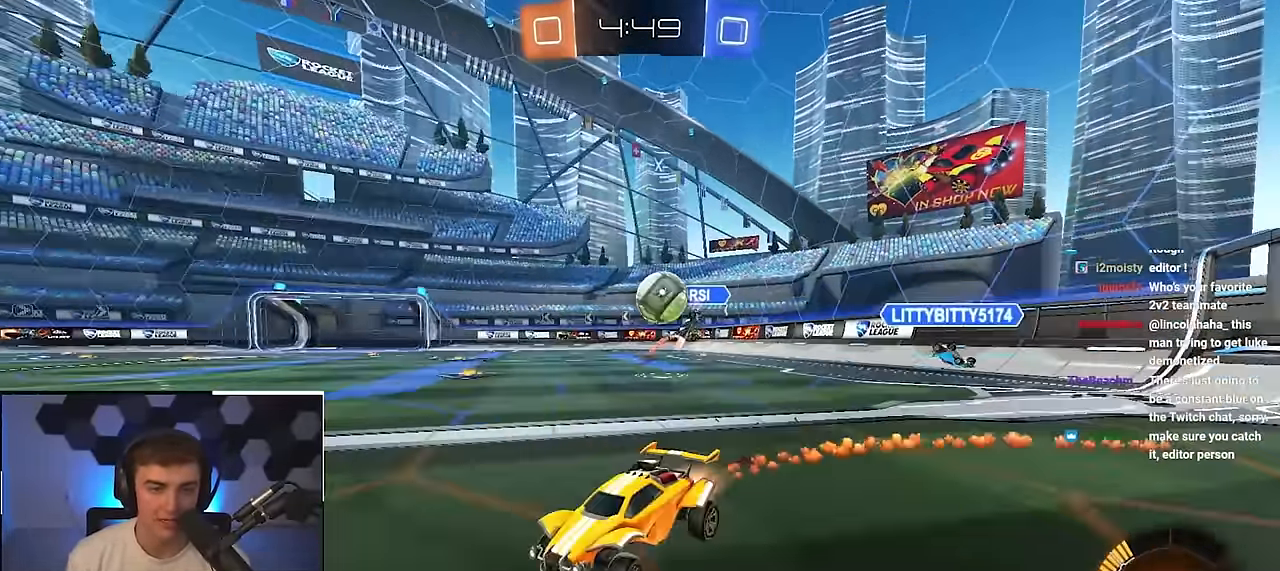
{"buttons": [], "left_stick": "center", "right_stick": "center", "events": [[50, "left_stick", "up"], [217, "L2", "up"], [283, "left_stick", "center"]]}
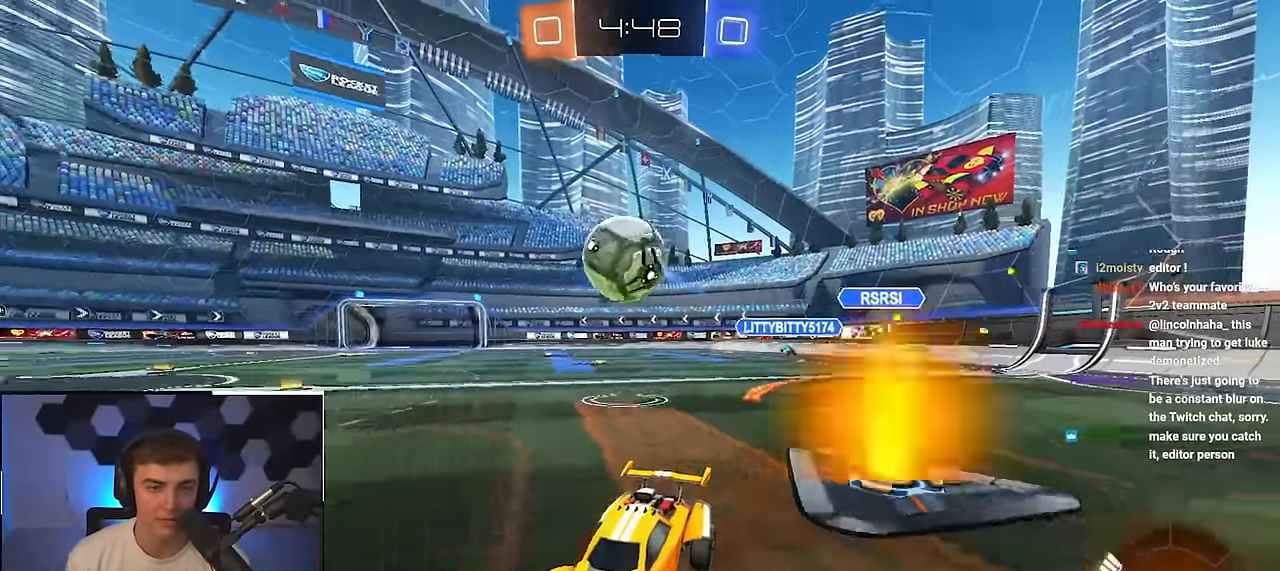
{"buttons": ["CROSS", "R1"], "left_stick": "right", "right_stick": "center", "events": [[83, "left_stick", "up-right"], [183, "left_stick", "center"], [283, "CROSS", "down"], [333, "left_stick", "right"], [383, "CROSS", "up"], [467, "CROSS", "down"], [467, "R1", "down"]]}
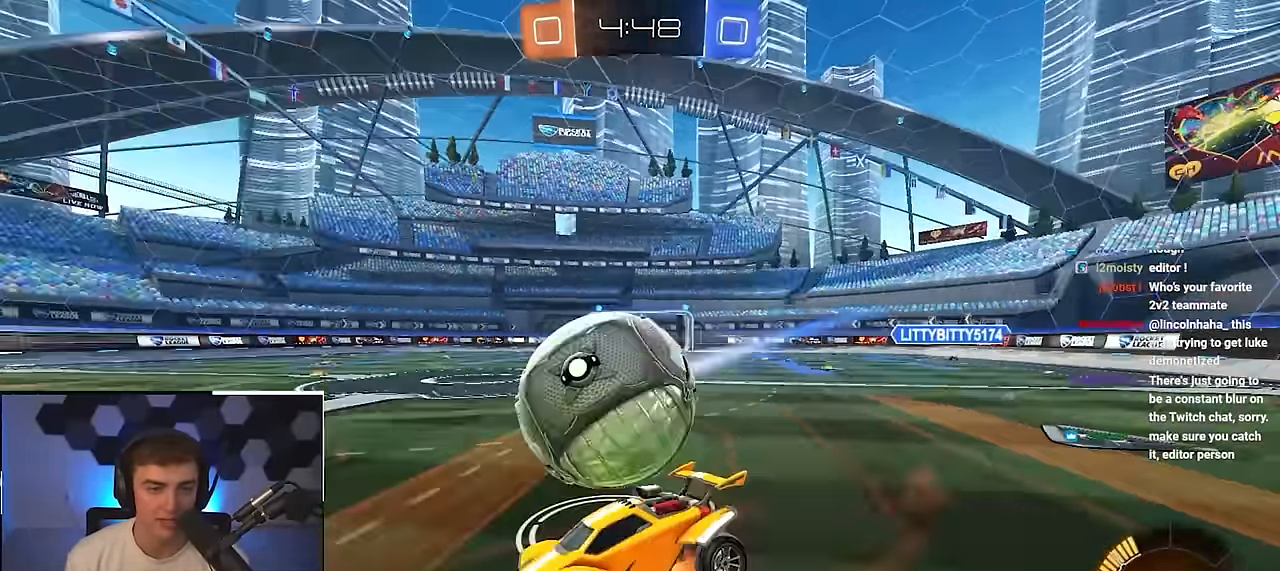
{"buttons": ["SQUARE", "TRIANGLE", "L2", "R1"], "left_stick": "right", "right_stick": "center", "events": [[133, "CROSS", "up"], [400, "TRIANGLE", "down"], [417, "L2", "down"], [433, "SQUARE", "down"]]}
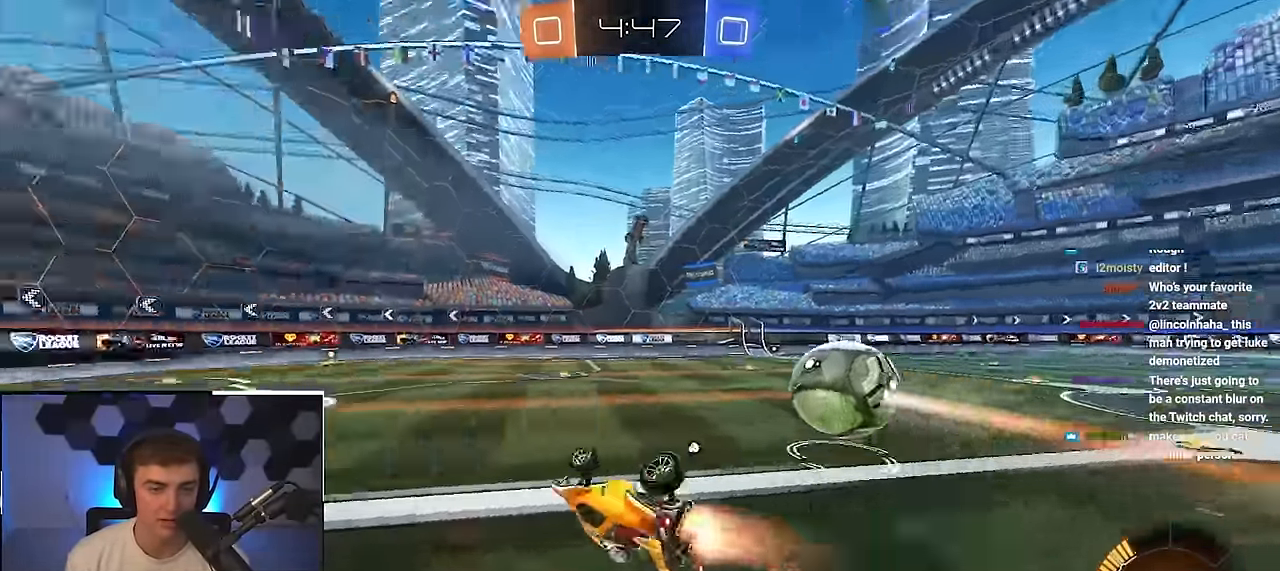
{"buttons": [], "left_stick": "center", "right_stick": "center", "events": [[67, "SQUARE", "up"], [100, "TRIANGLE", "up"], [117, "R1", "up"], [117, "left_stick", "down-right"], [233, "left_stick", "center"], [467, "L2", "up"]]}
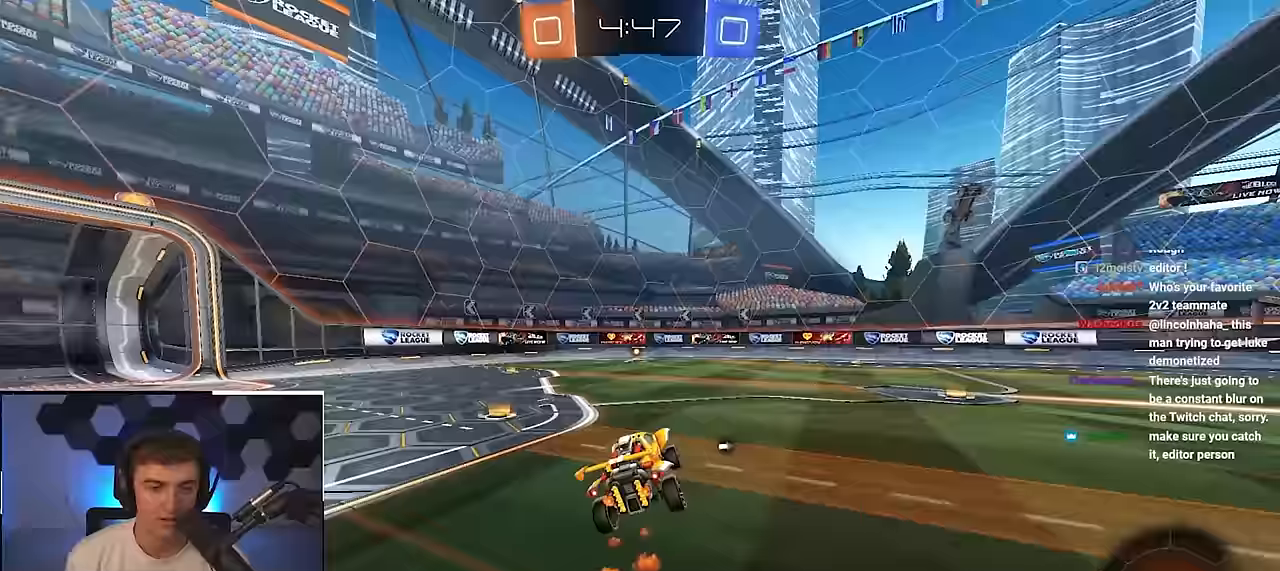
{"buttons": ["TRIANGLE", "L2"], "left_stick": "up", "right_stick": "center", "events": [[67, "left_stick", "up-left"], [100, "L2", "down"], [150, "left_stick", "up"], [417, "TRIANGLE", "down"]]}